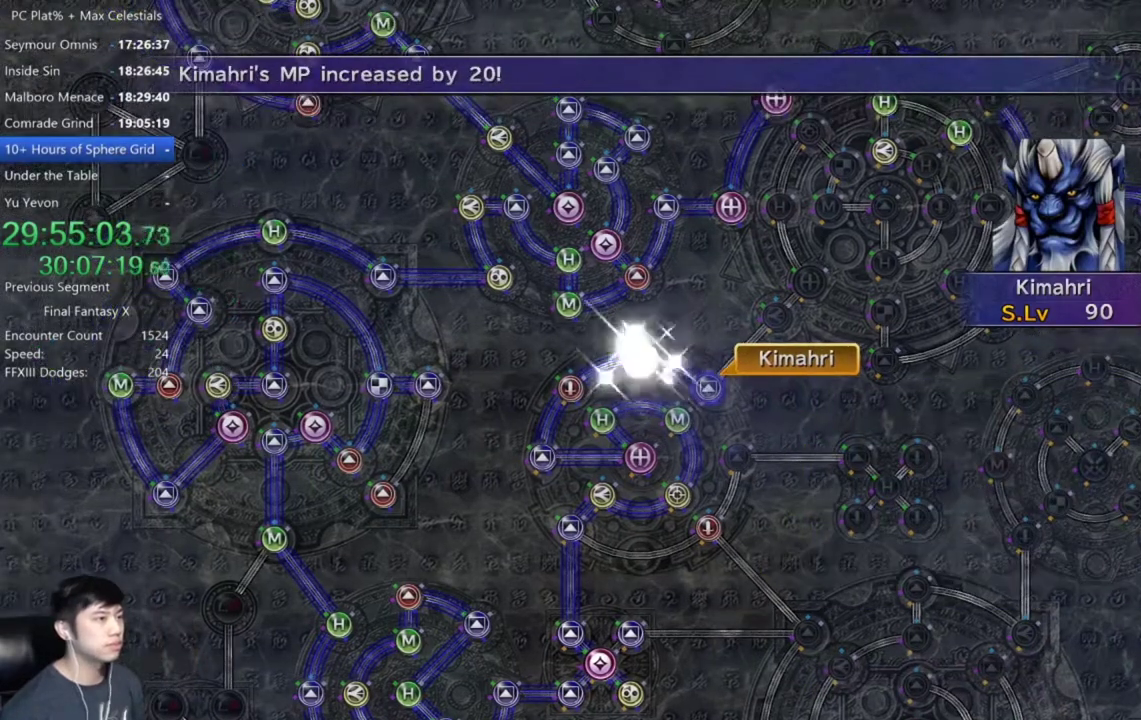
Gameplay with a controller (Xbox layout); each line is a JSON object with the inputs held at the frame after it. "events" lists button and stick changes between this image and that frame as [ms after this image, input, new state], when the widget could be followed in between.
{"buttons": [], "left_stick": "center", "right_stick": "center"}
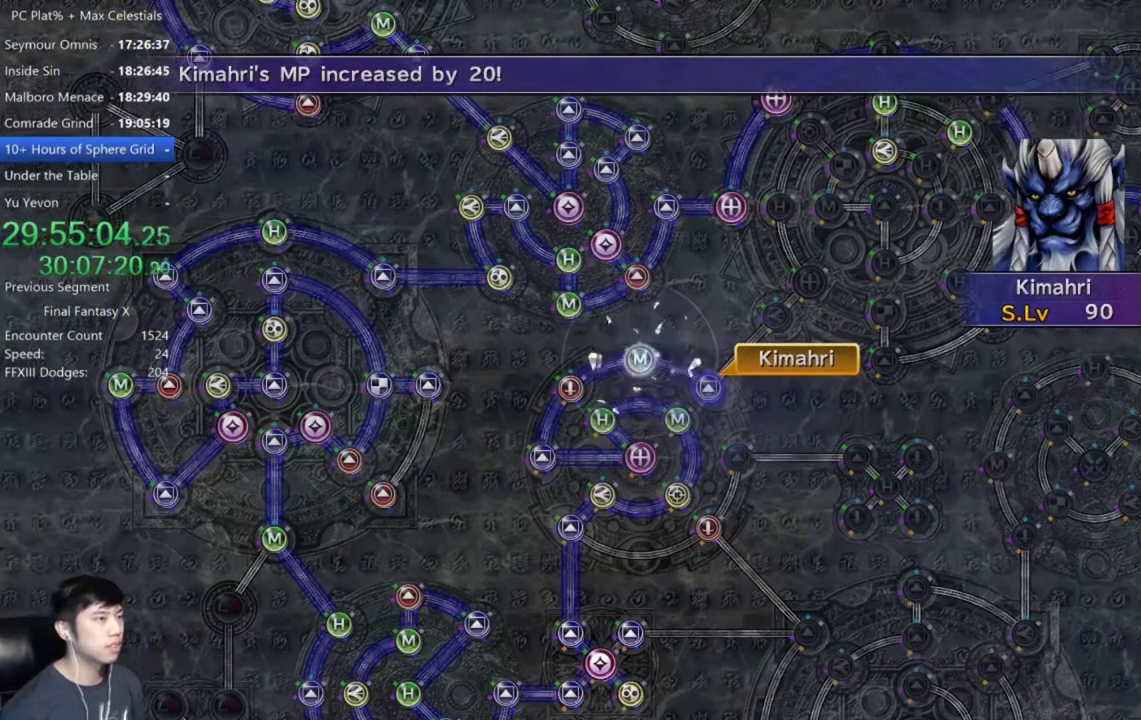
{"buttons": [], "left_stick": "center", "right_stick": "center", "events": [[167, "A", "down"], [234, "A", "up"], [400, "A", "down"], [500, "A", "up"]]}
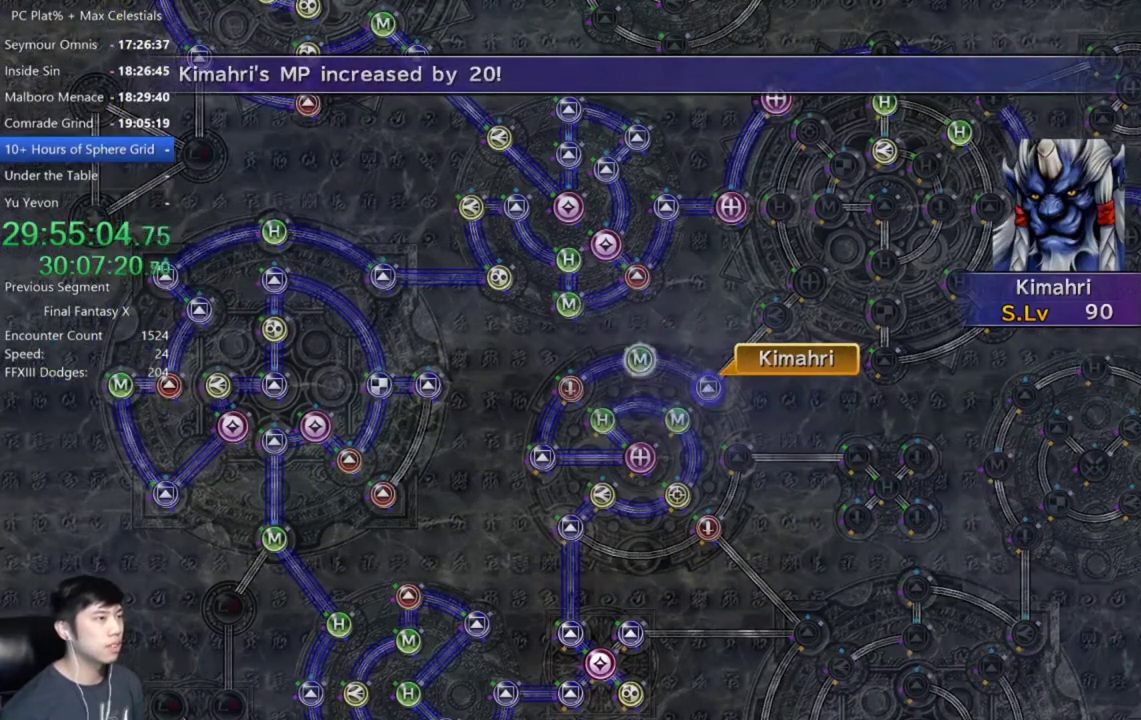
{"buttons": [], "left_stick": "center", "right_stick": "center", "events": [[234, "A", "down"], [301, "A", "up"], [434, "A", "down"], [501, "A", "up"]]}
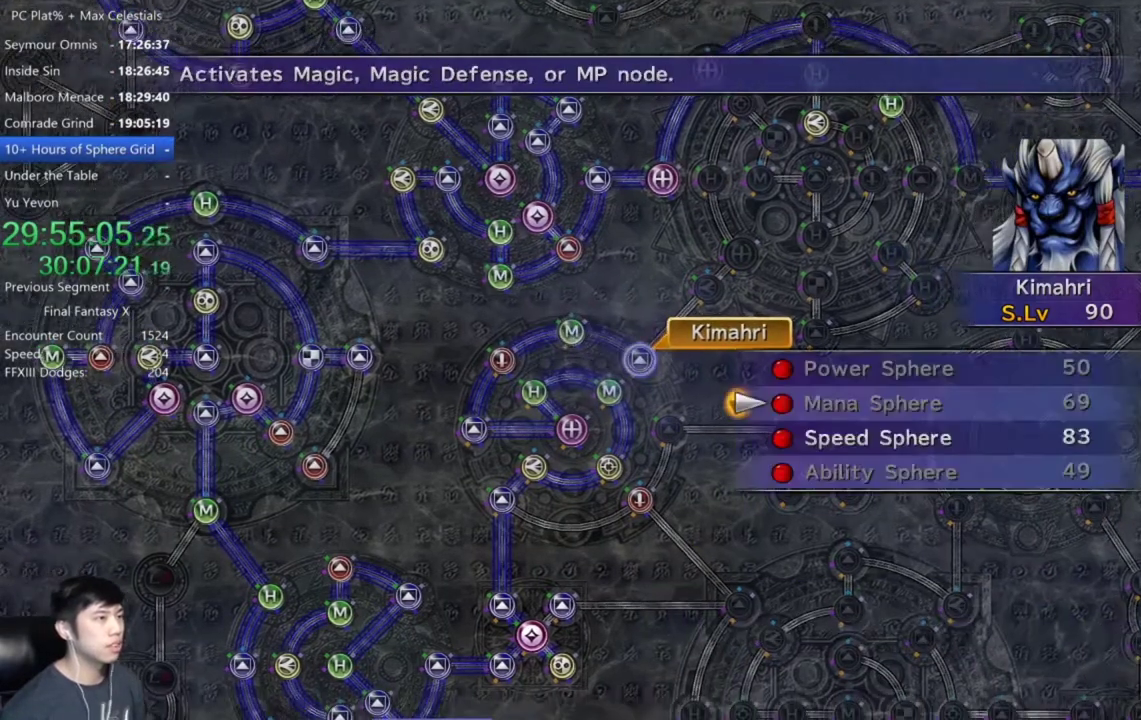
{"buttons": ["A"], "left_stick": "center", "right_stick": "center", "events": [[133, "DPAD_DOWN", "down"], [234, "A", "down"], [234, "DPAD_DOWN", "up"], [300, "A", "up"], [367, "A", "down"], [434, "A", "up"], [500, "A", "down"]]}
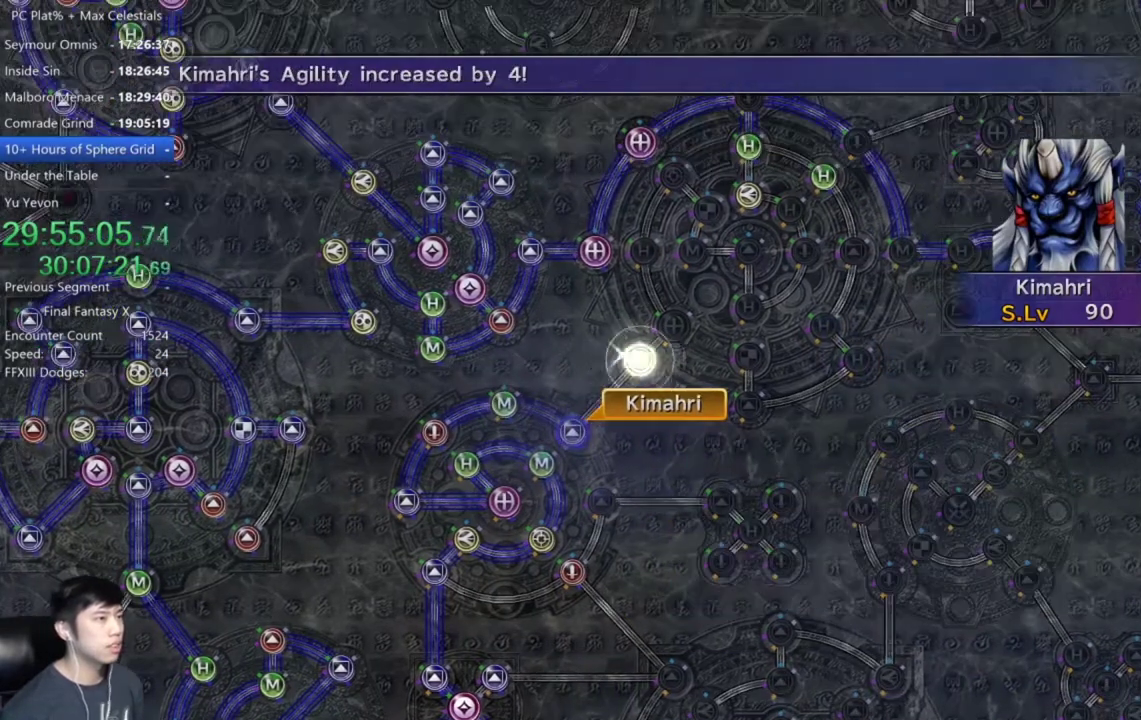
{"buttons": [], "left_stick": "center", "right_stick": "center", "events": [[34, "A", "up"]]}
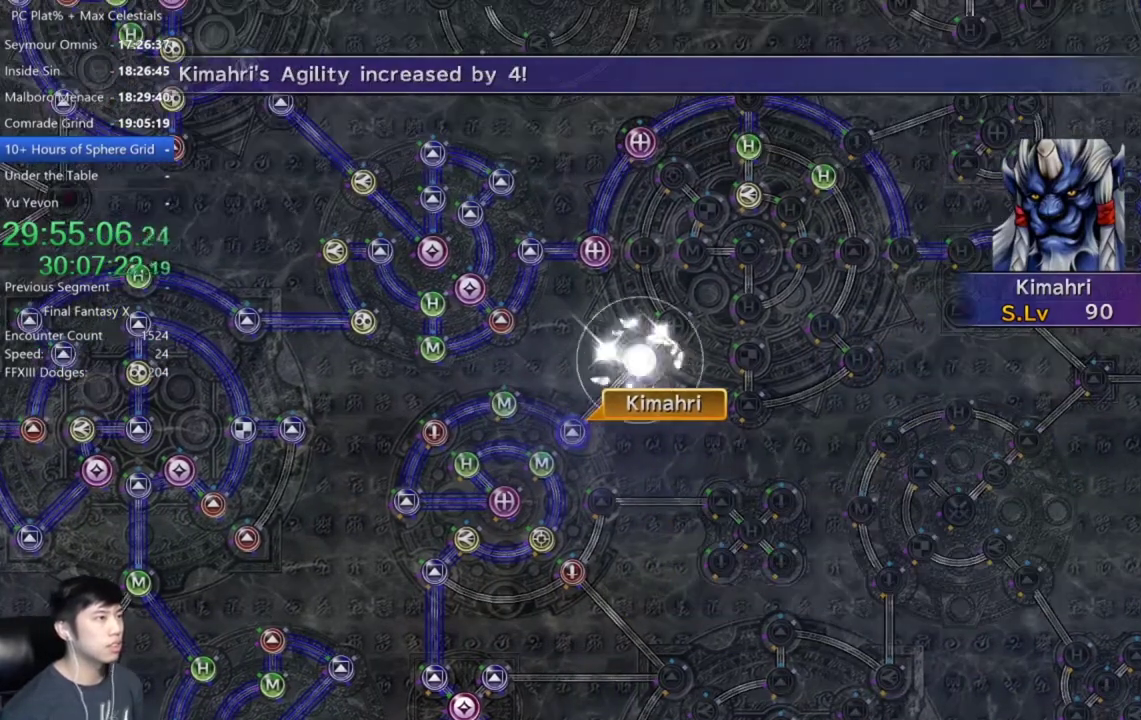
{"buttons": [], "left_stick": "center", "right_stick": "center", "events": [[100, "A", "down"], [200, "A", "up"], [400, "A", "down"], [467, "A", "up"]]}
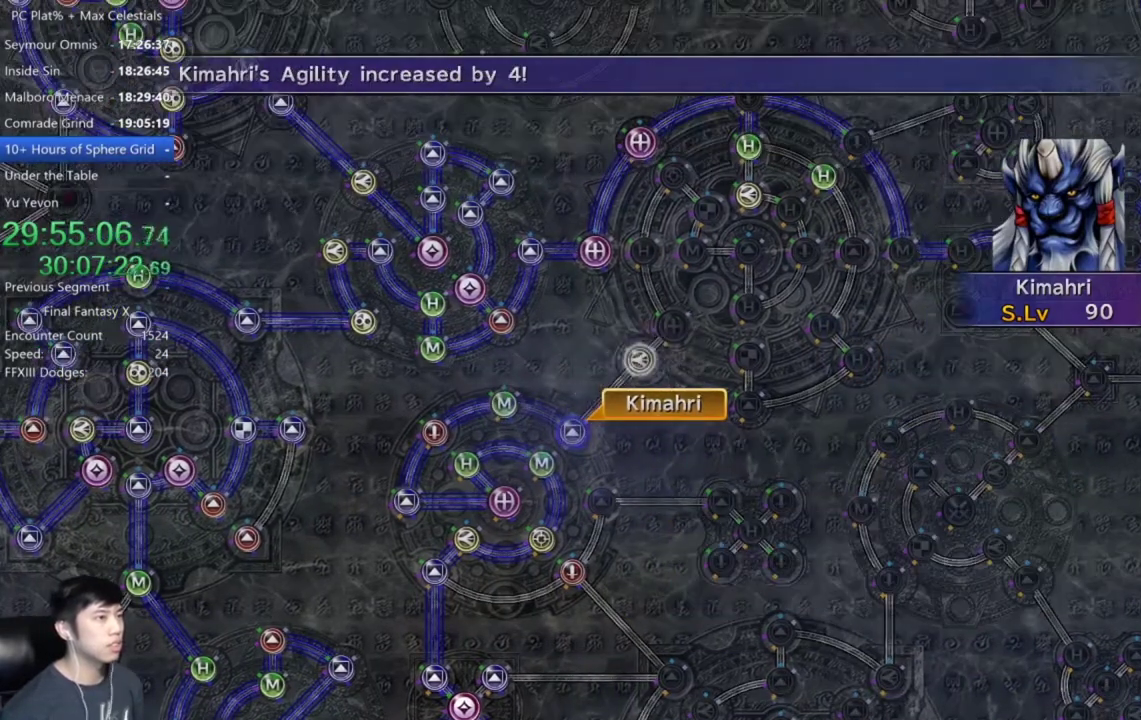
{"buttons": ["A"], "left_stick": "center", "right_stick": "center", "events": [[67, "A", "down"], [134, "A", "up"], [501, "A", "down"]]}
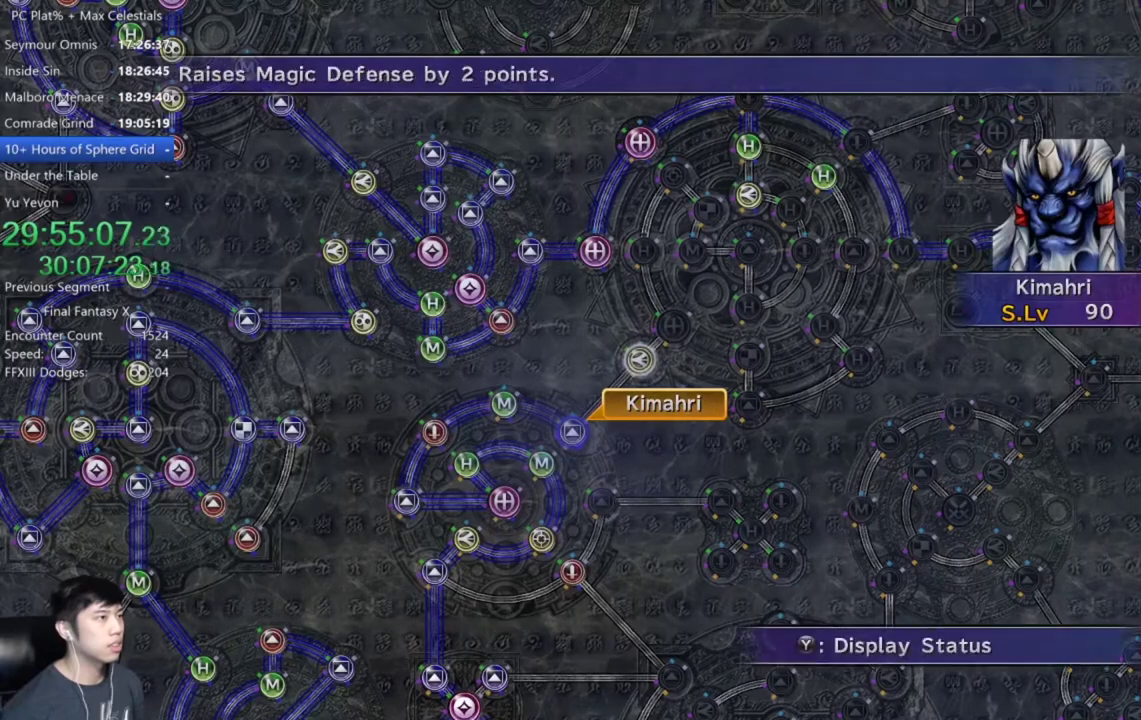
{"buttons": [], "left_stick": "up-right", "right_stick": "center", "events": [[67, "A", "up"], [167, "DPAD_UP", "down"], [234, "DPAD_UP", "up"], [300, "A", "down"], [367, "A", "up"], [367, "left_stick", "up-right"]]}
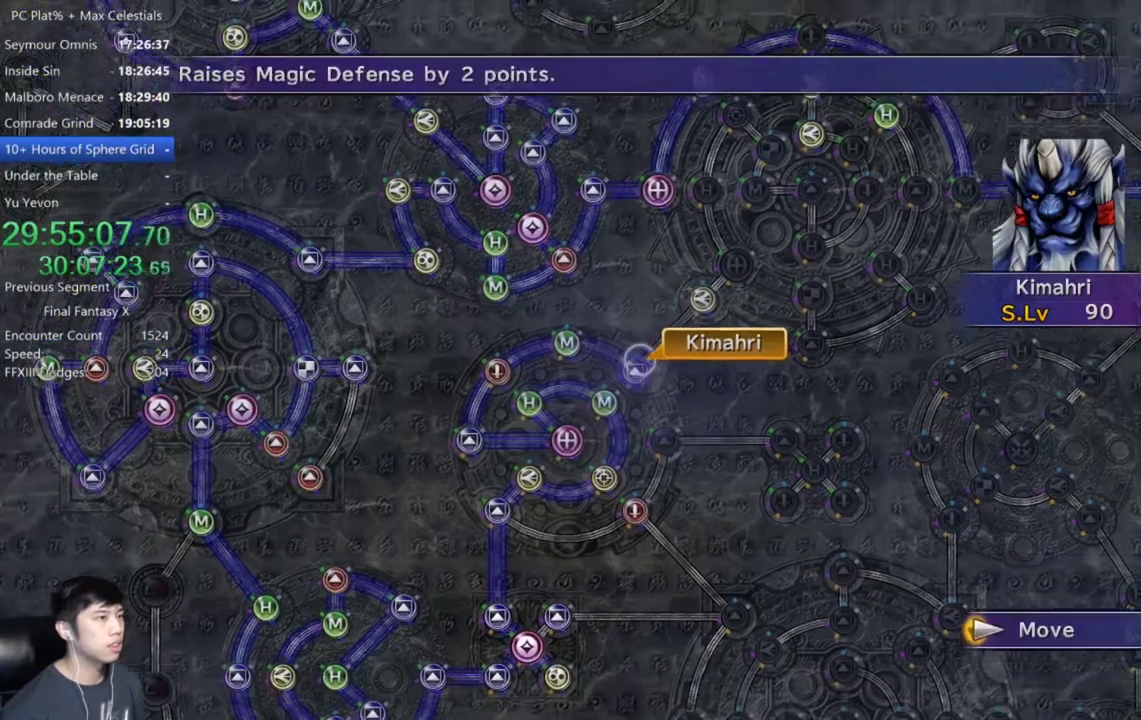
{"buttons": [], "left_stick": "center", "right_stick": "center", "events": [[467, "left_stick", "center"]]}
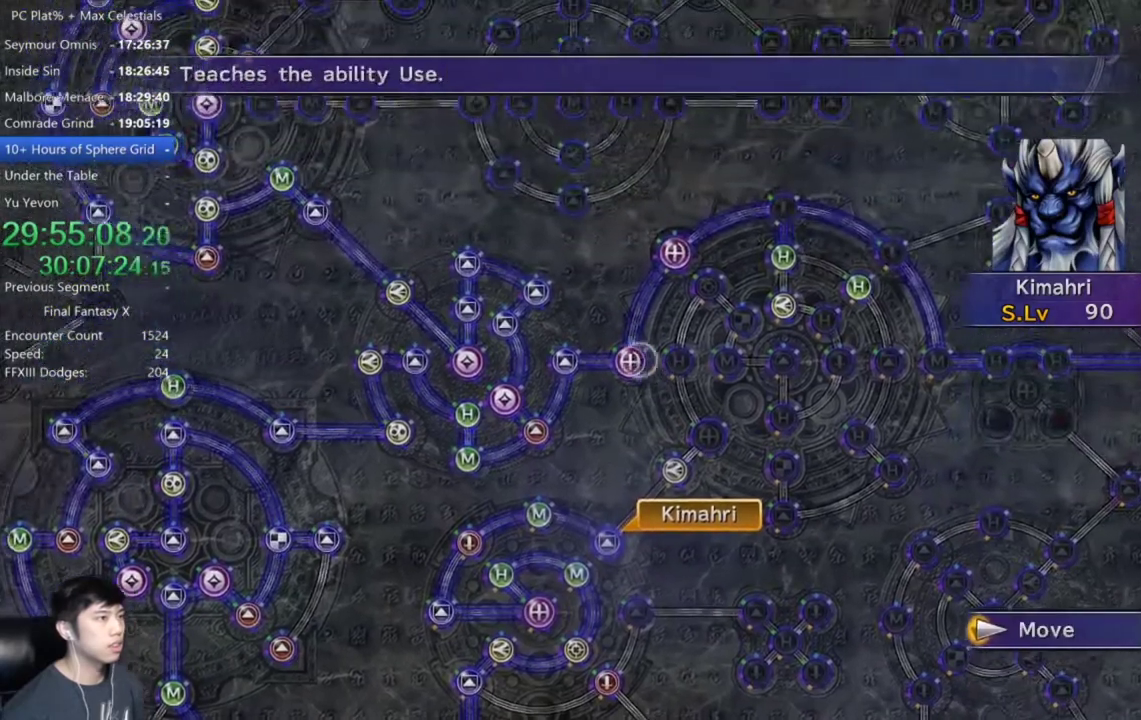
{"buttons": [], "left_stick": "center", "right_stick": "center", "events": [[200, "A", "down"], [267, "A", "up"]]}
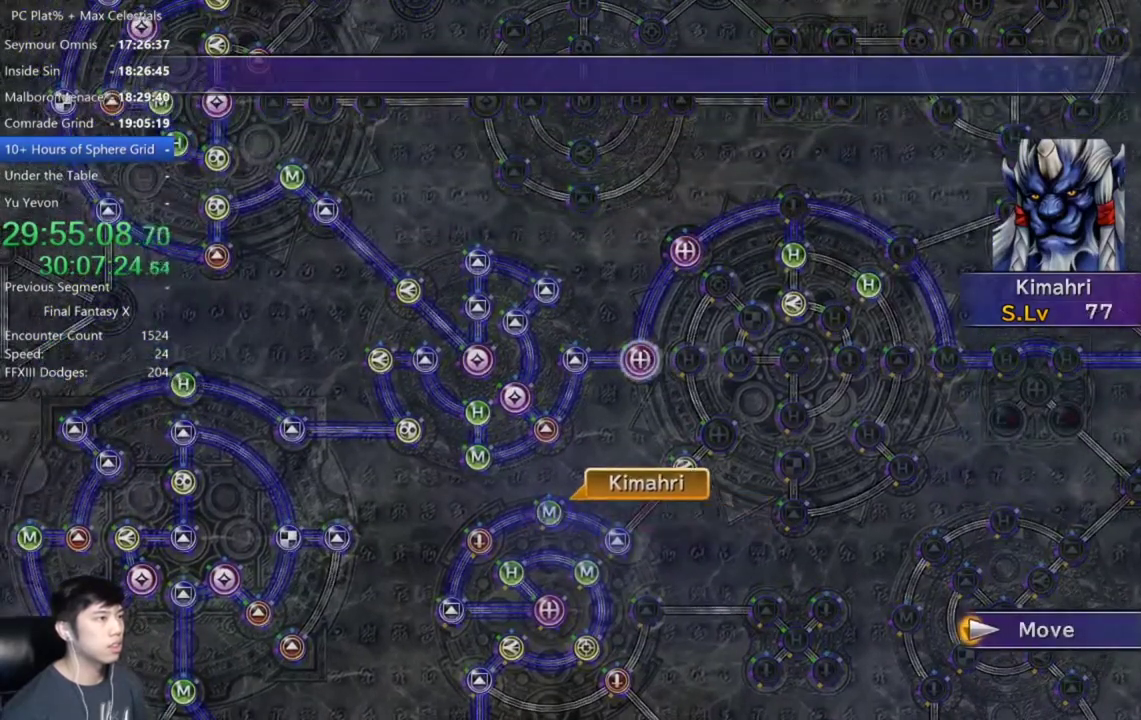
{"buttons": [], "left_stick": "center", "right_stick": "center", "events": []}
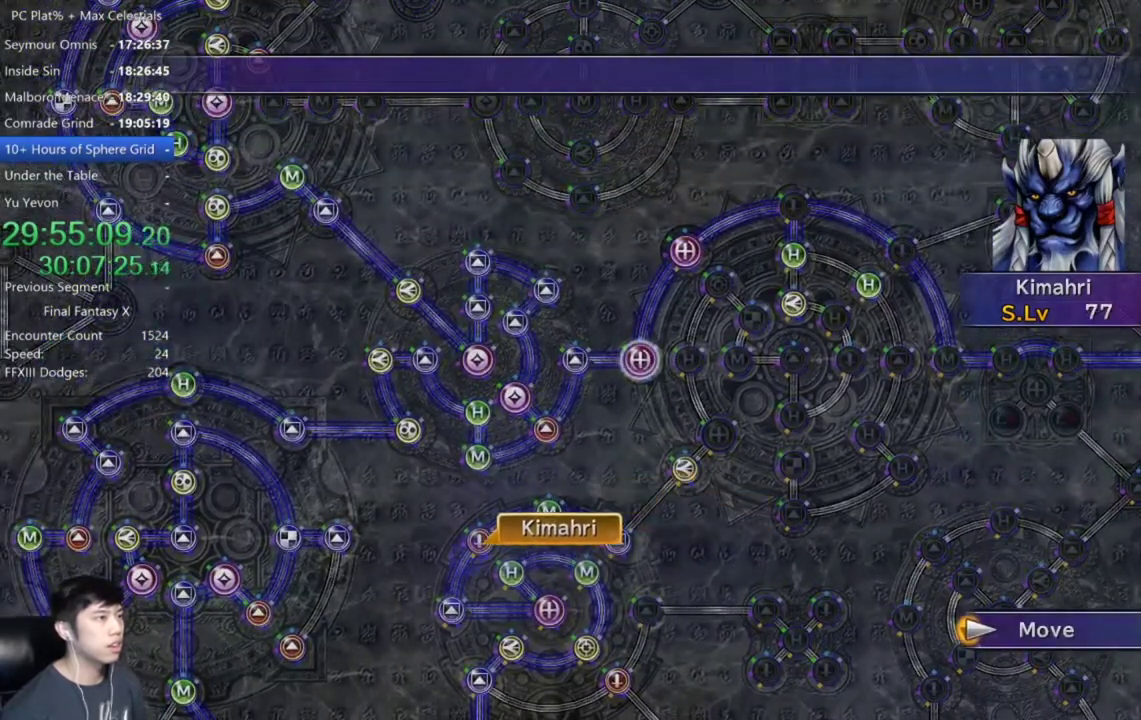
{"buttons": [], "left_stick": "center", "right_stick": "center", "events": []}
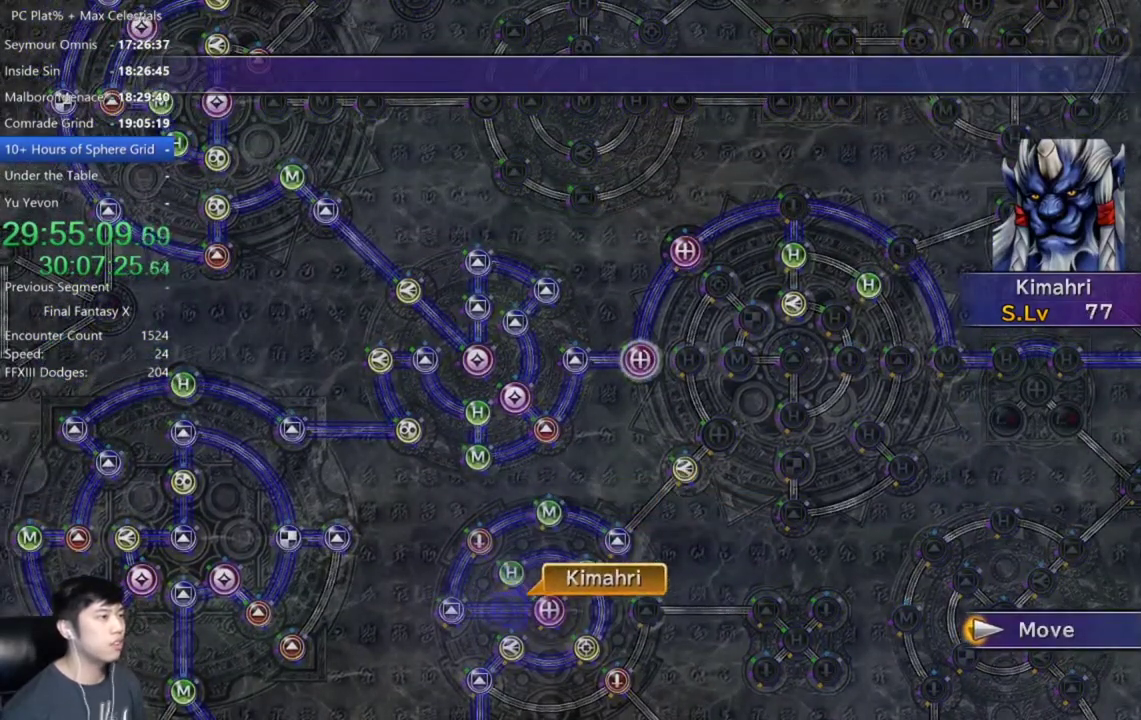
{"buttons": [], "left_stick": "center", "right_stick": "center", "events": []}
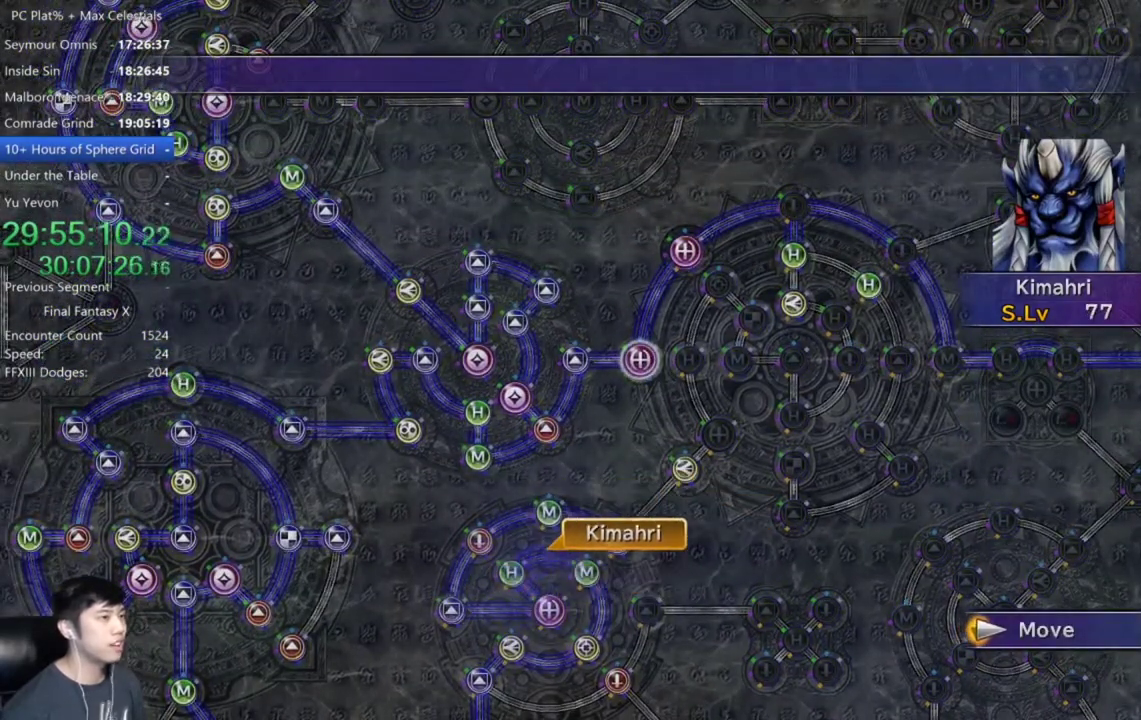
{"buttons": [], "left_stick": "center", "right_stick": "center", "events": []}
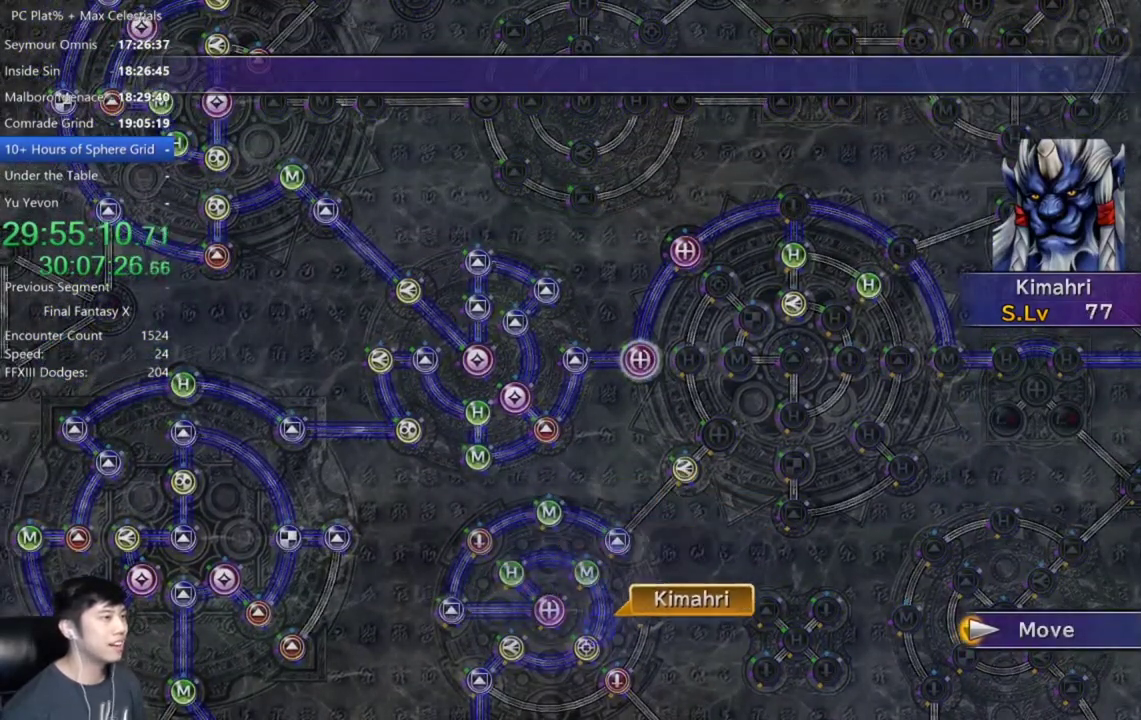
{"buttons": [], "left_stick": "center", "right_stick": "center", "events": []}
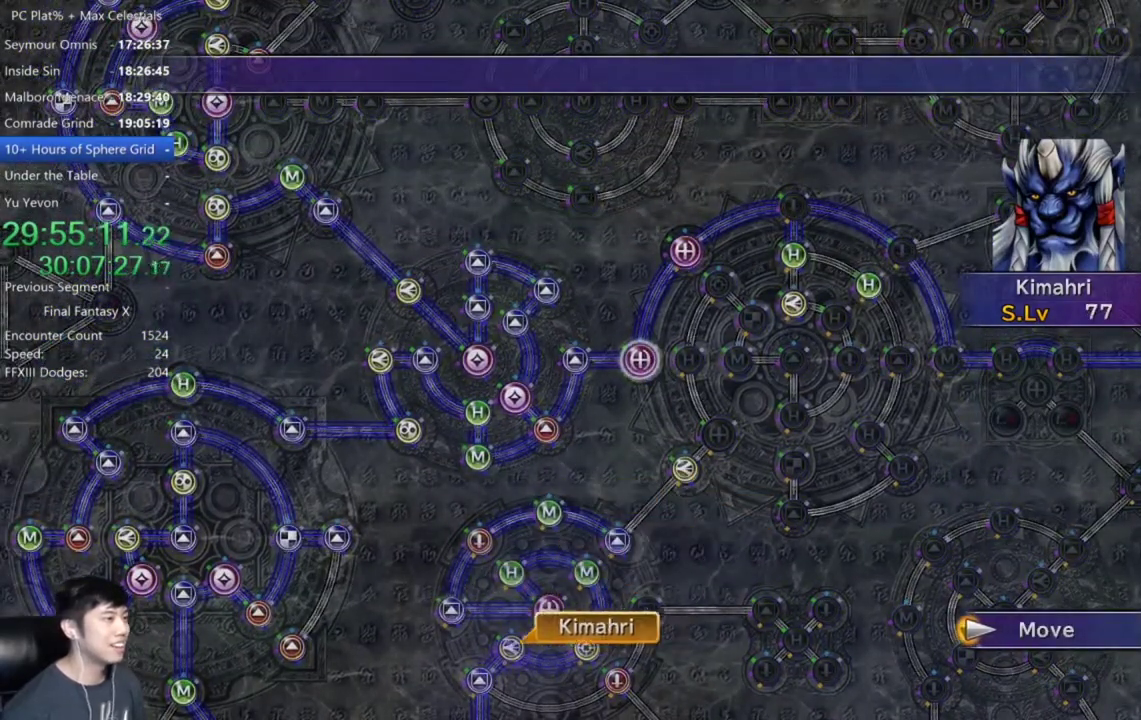
{"buttons": ["B"], "left_stick": "center", "right_stick": "center", "events": [[100, "left_stick", "down"], [333, "B", "down"], [367, "left_stick", "center"], [433, "B", "up"], [500, "B", "down"]]}
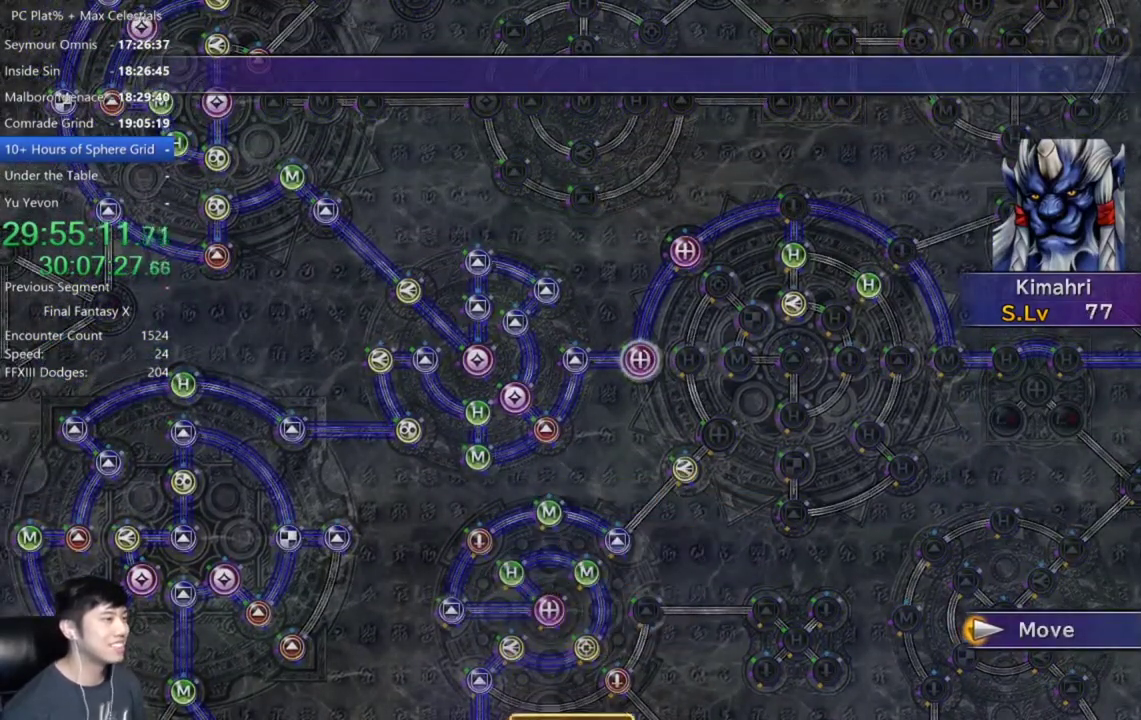
{"buttons": [], "left_stick": "center", "right_stick": "center", "events": [[67, "B", "up"], [134, "B", "down"], [200, "B", "up"], [434, "B", "down"], [501, "B", "up"]]}
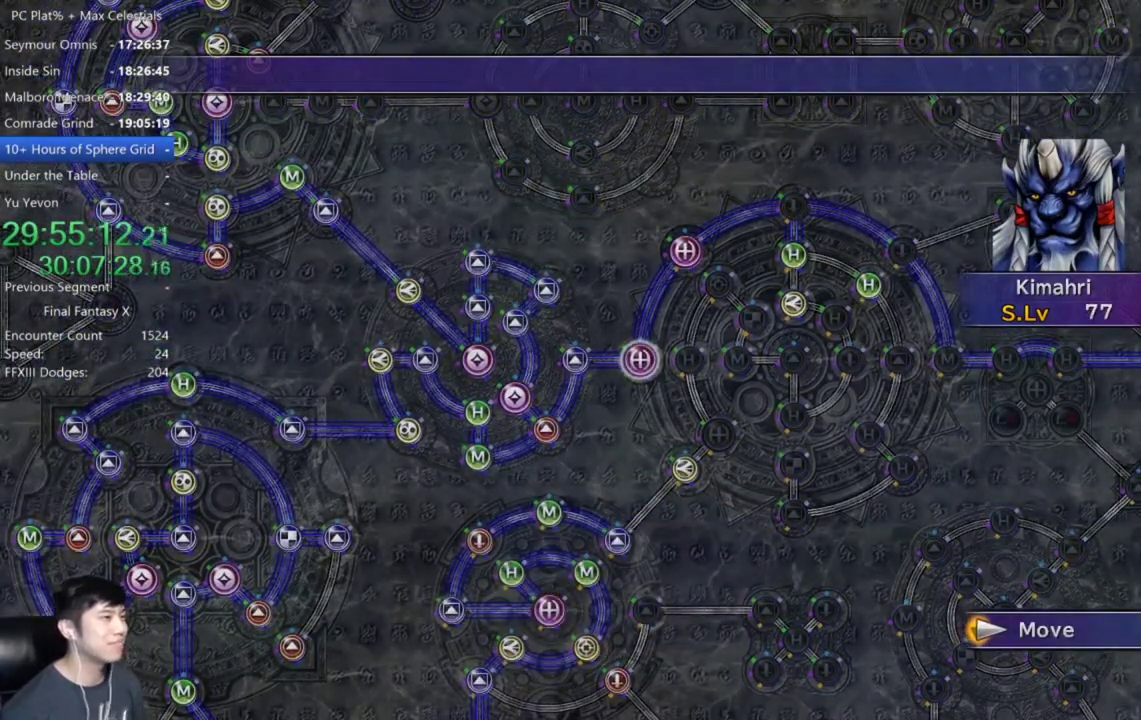
{"buttons": ["B"], "left_stick": "left", "right_stick": "center", "events": [[233, "B", "down"], [300, "B", "up"], [300, "left_stick", "left"], [367, "B", "down"], [433, "B", "up"], [500, "B", "down"]]}
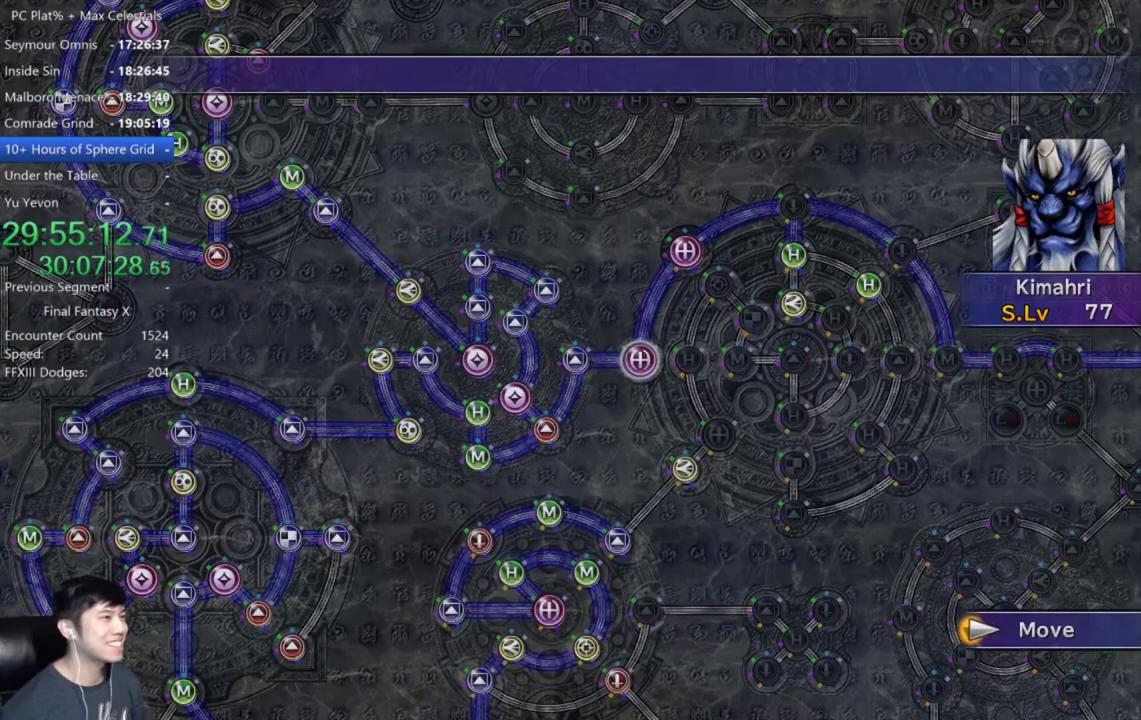
{"buttons": [], "left_stick": "down", "right_stick": "center", "events": [[67, "B", "up"], [67, "left_stick", "down-right"], [134, "B", "down"], [267, "B", "up"], [467, "left_stick", "down"]]}
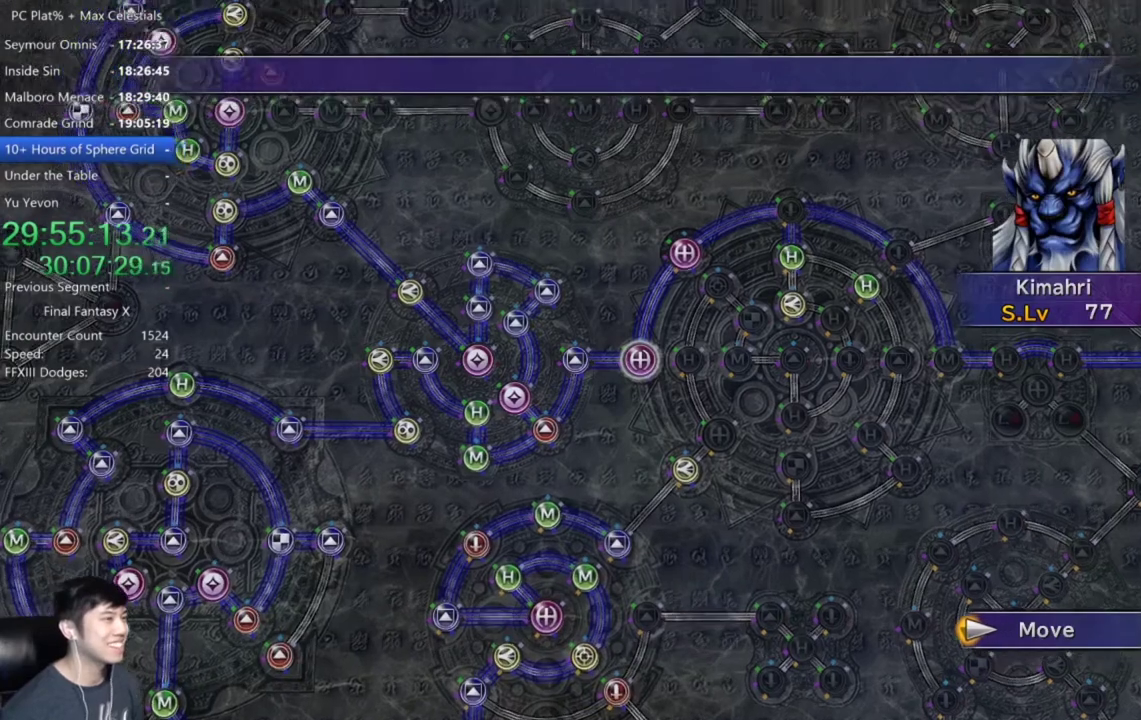
{"buttons": [], "left_stick": "center", "right_stick": "center", "events": [[33, "left_stick", "left"], [100, "left_stick", "up-left"], [233, "left_stick", "center"]]}
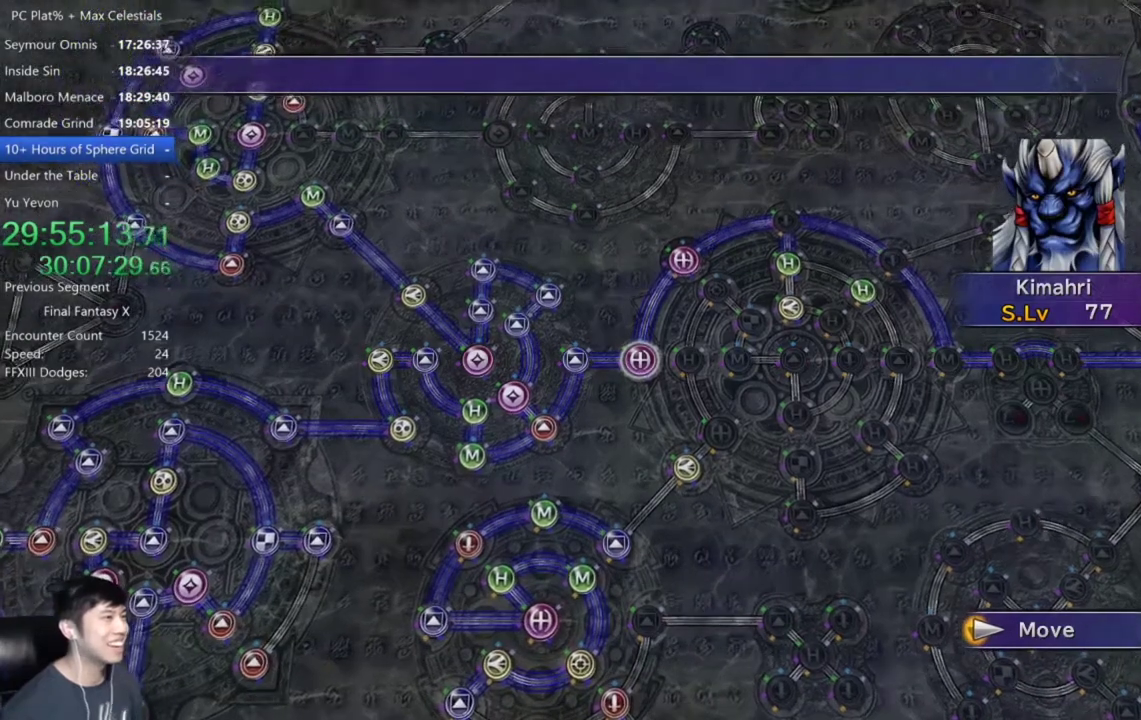
{"buttons": [], "left_stick": "center", "right_stick": "center", "events": [[100, "L2", "down"], [234, "L2", "up"]]}
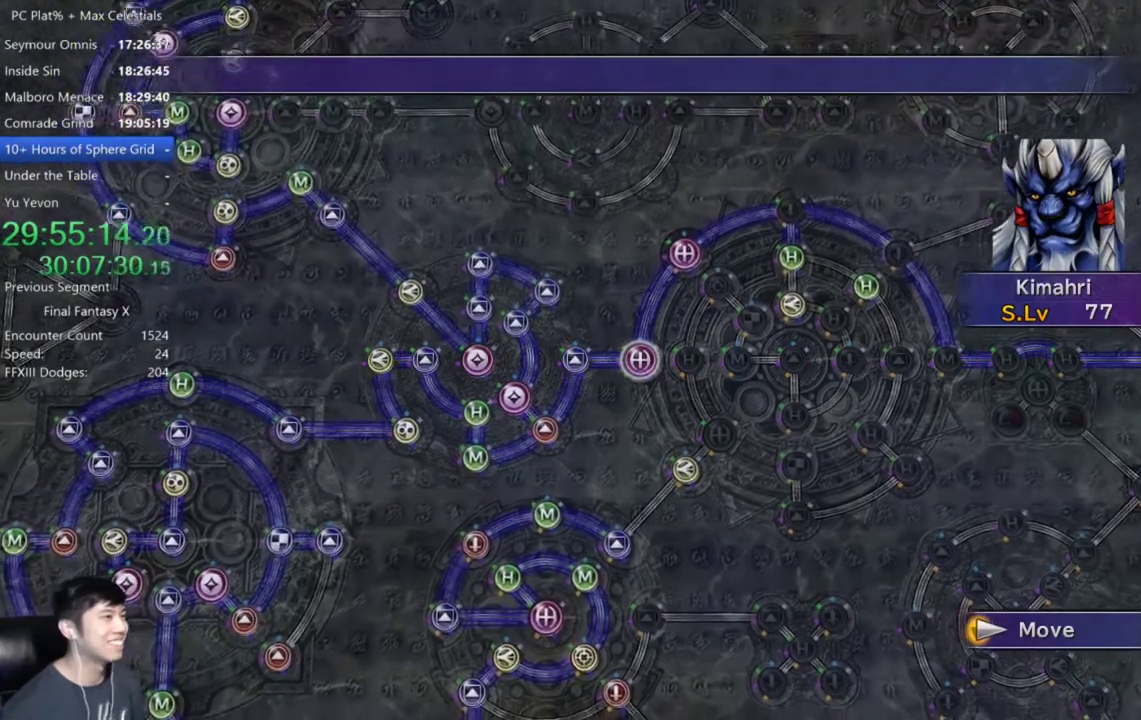
{"buttons": [], "left_stick": "center", "right_stick": "center", "events": []}
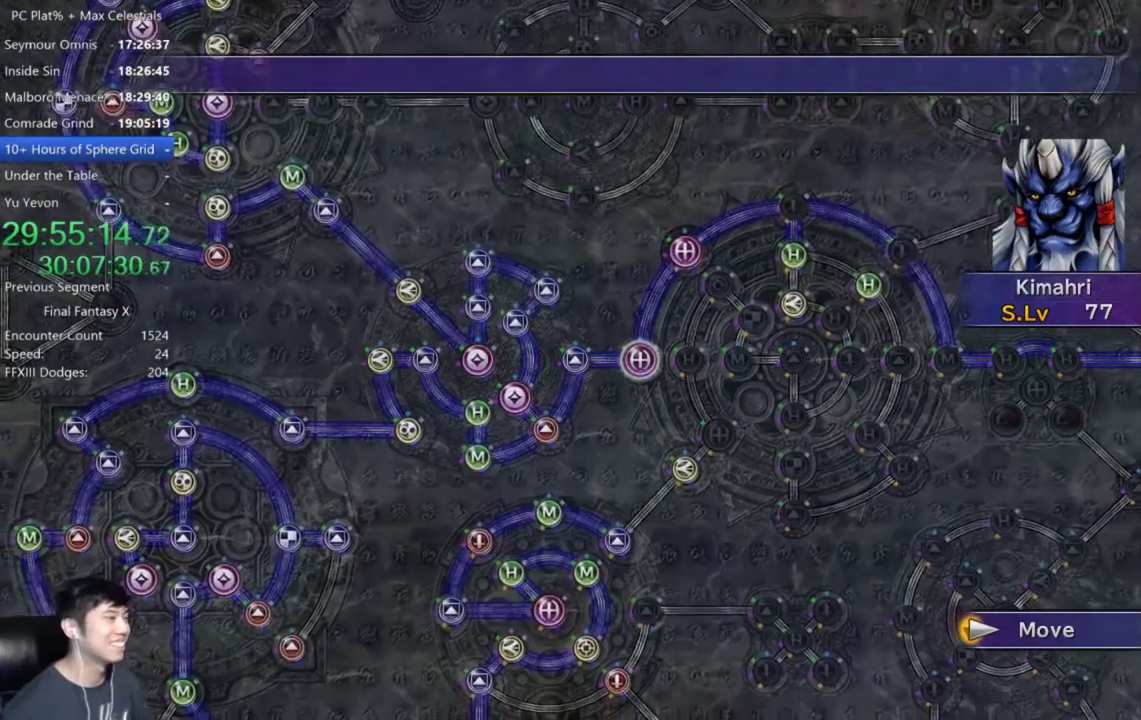
{"buttons": [], "left_stick": "center", "right_stick": "center", "events": []}